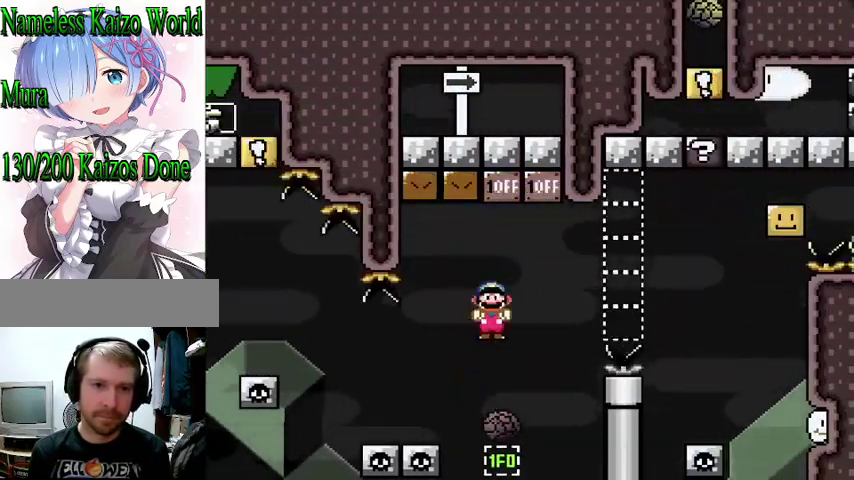
Gameplay with a controller (Nintendo layout); each line is a JSON object with the inputs held at the frame after it. "events" lists button and stick changes between this image and that frame as [ms after this image, input, new state], when the widget could be followed in between. Not read: L3 R3.
{"buttons": ["B", "Y"], "events": [[167, "DPAD_LEFT", "up"], [233, "DPAD_LEFT", "down"], [433, "DPAD_LEFT", "up"]]}
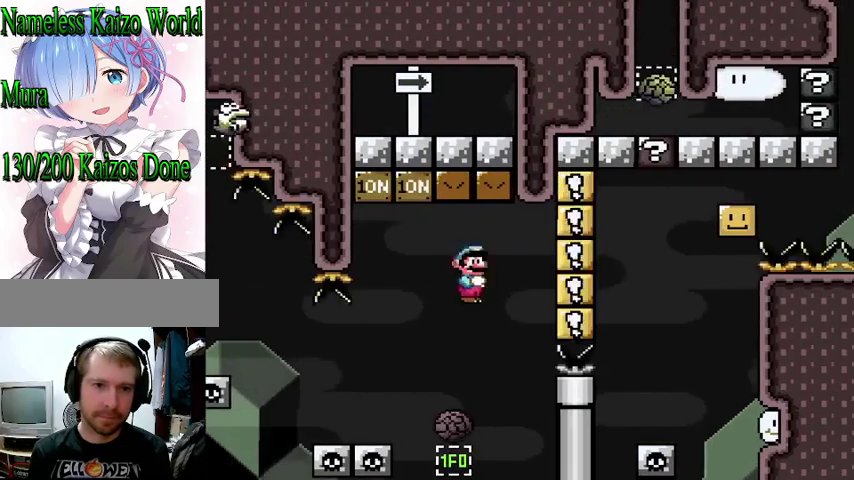
{"buttons": ["B", "Y"], "events": [[67, "DPAD_RIGHT", "down"], [133, "DPAD_RIGHT", "up"], [233, "DPAD_LEFT", "down"], [433, "DPAD_LEFT", "up"]]}
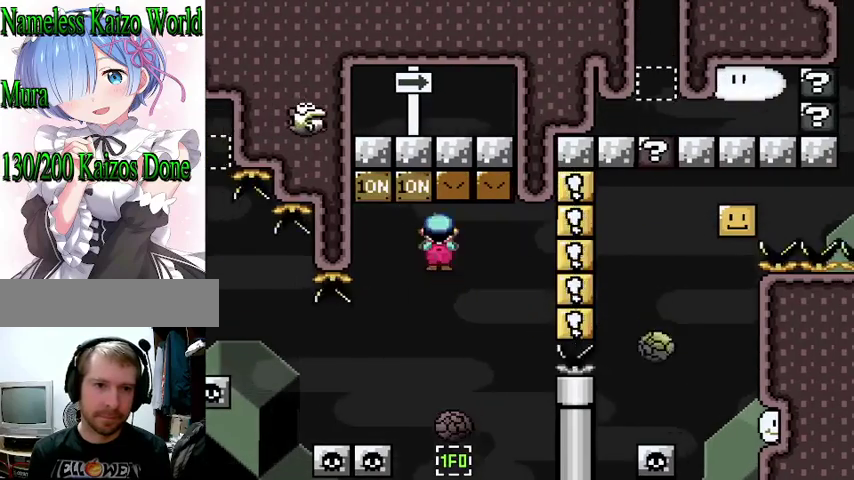
{"buttons": ["B", "Y", "DPAD_RIGHT"], "events": [[33, "DPAD_RIGHT", "down"], [167, "DPAD_RIGHT", "up"], [267, "DPAD_LEFT", "down"], [367, "DPAD_LEFT", "up"], [400, "DPAD_RIGHT", "down"]]}
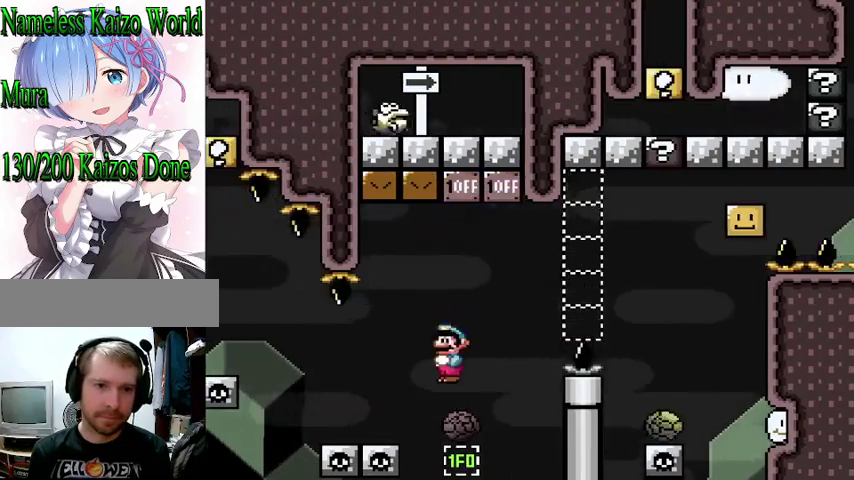
{"buttons": ["B", "Y"], "events": [[233, "B", "up"], [400, "B", "down"], [467, "DPAD_RIGHT", "up"]]}
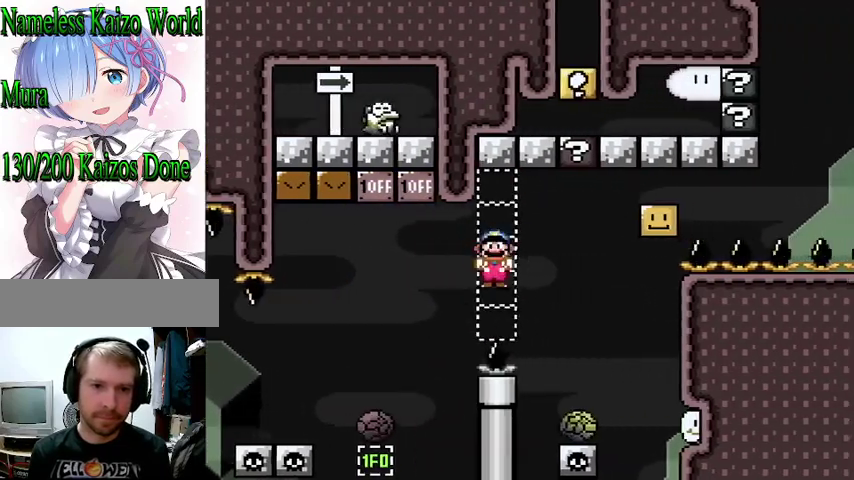
{"buttons": ["B", "Y", "DPAD_LEFT"]}